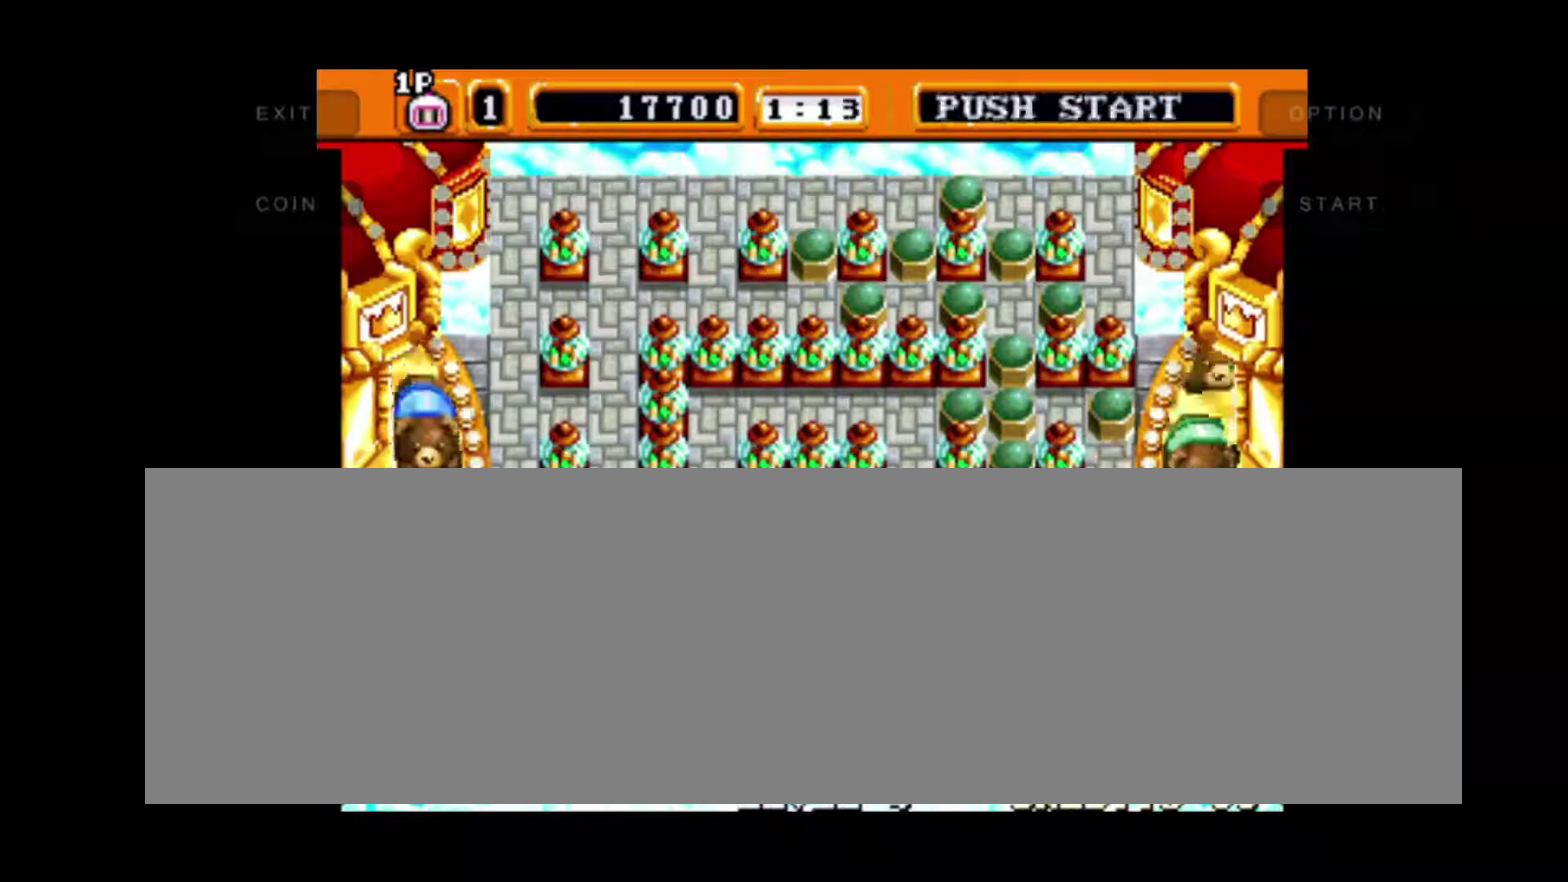
Gameplay with a controller; each line is a JSON object with the inputs held at the frame after it. "events" lists button and stick changes between this image and that frame as [ms after this image, input, new state], when the widget could be followed in between. Not read: DPAD_DOWN DPAD_RIGHT DPAD_UP L3 R3 left_stick.
{"buttons": [], "events": []}
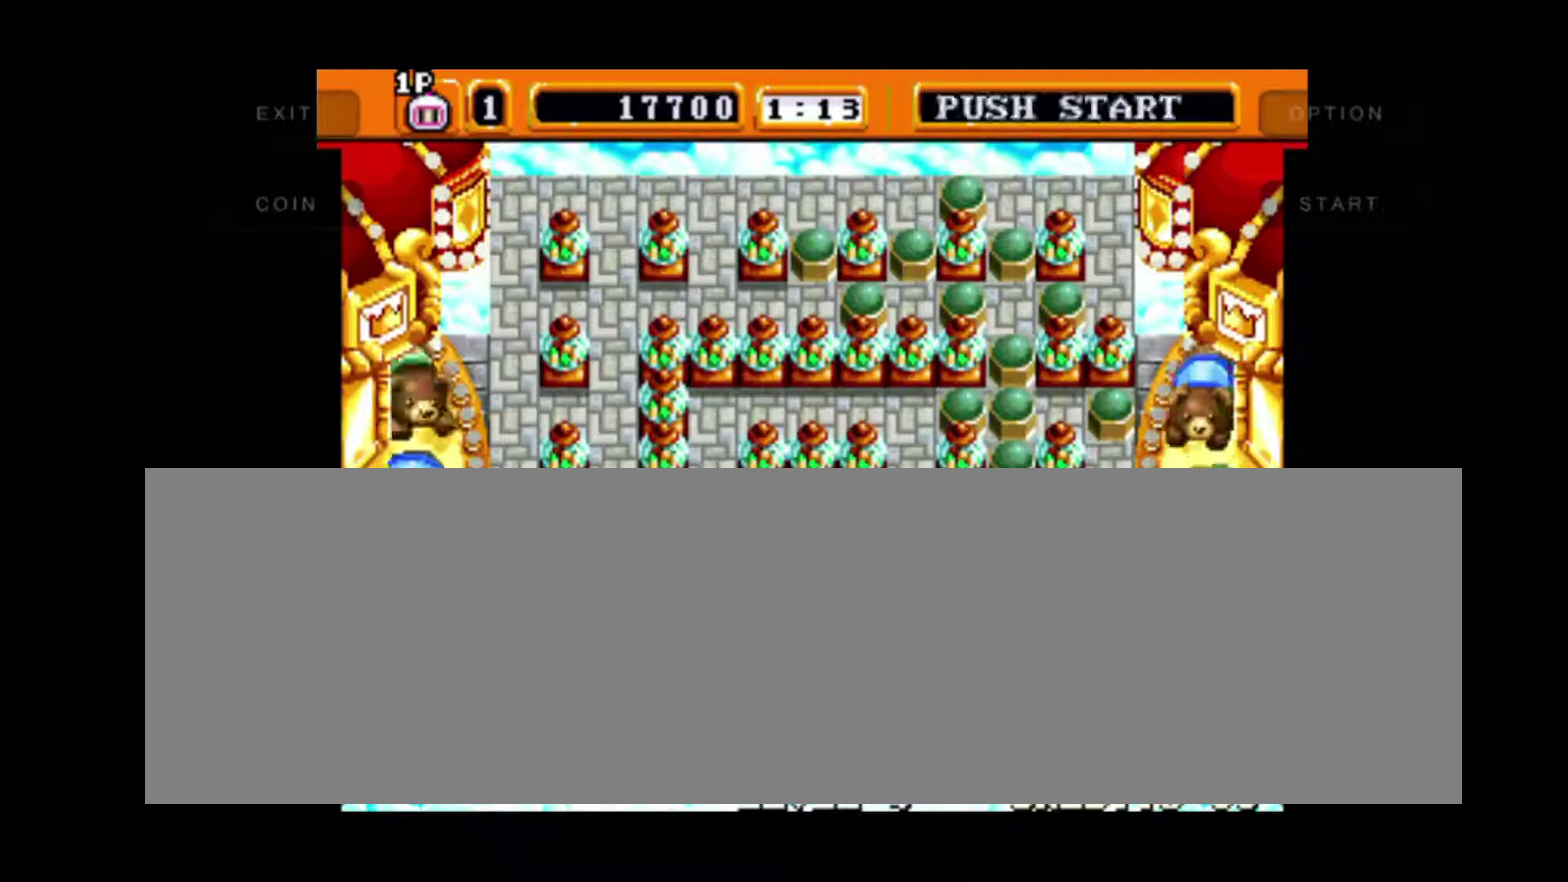
{"buttons": ["DPAD_LEFT"]}
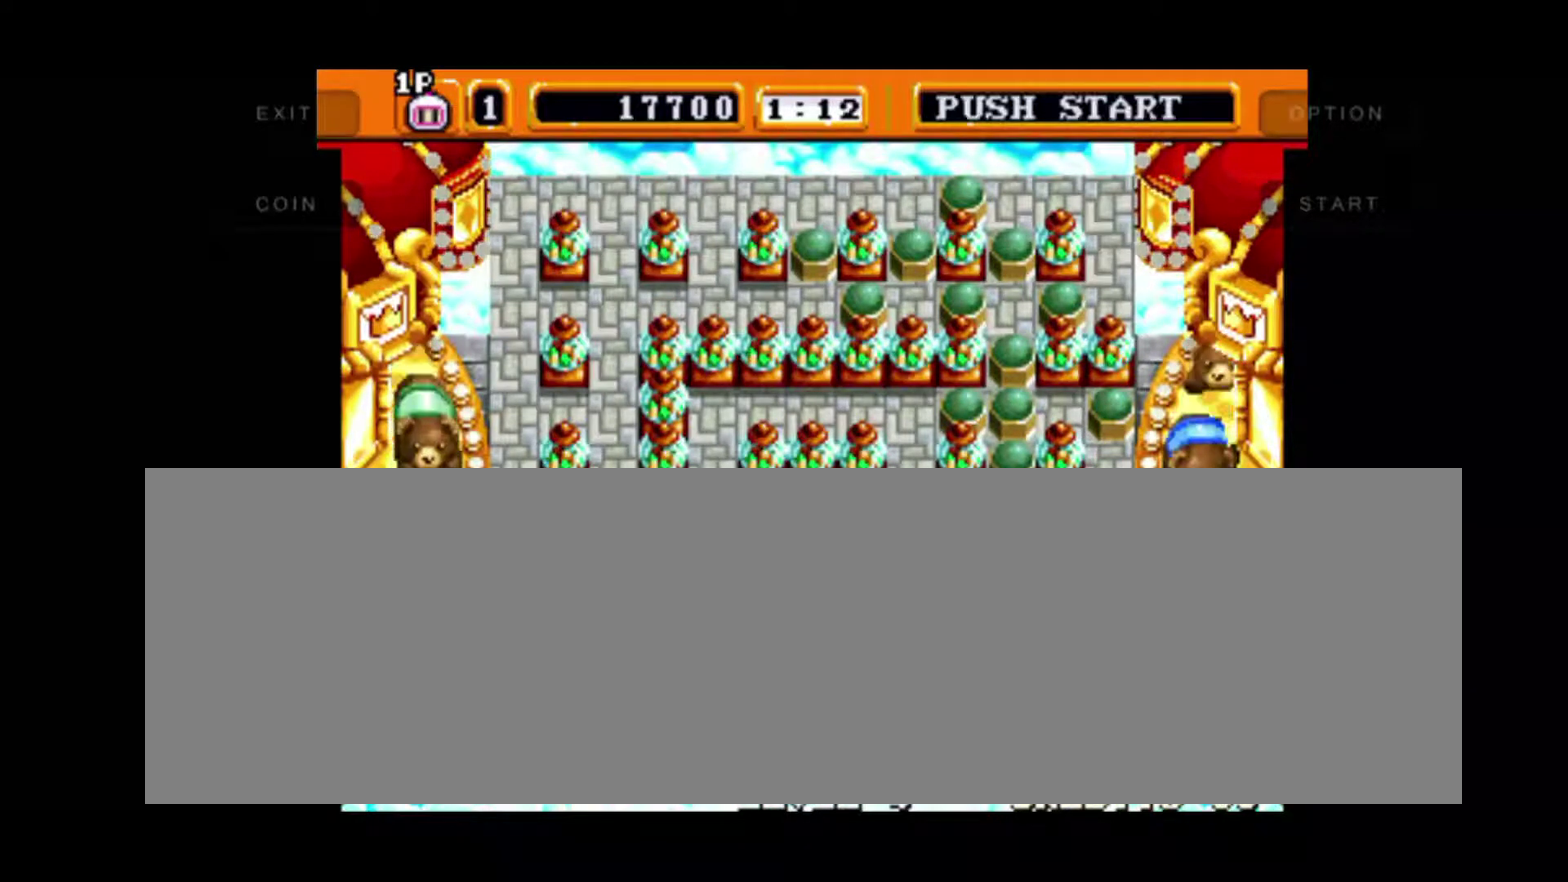
{"buttons": ["DPAD_LEFT"], "events": []}
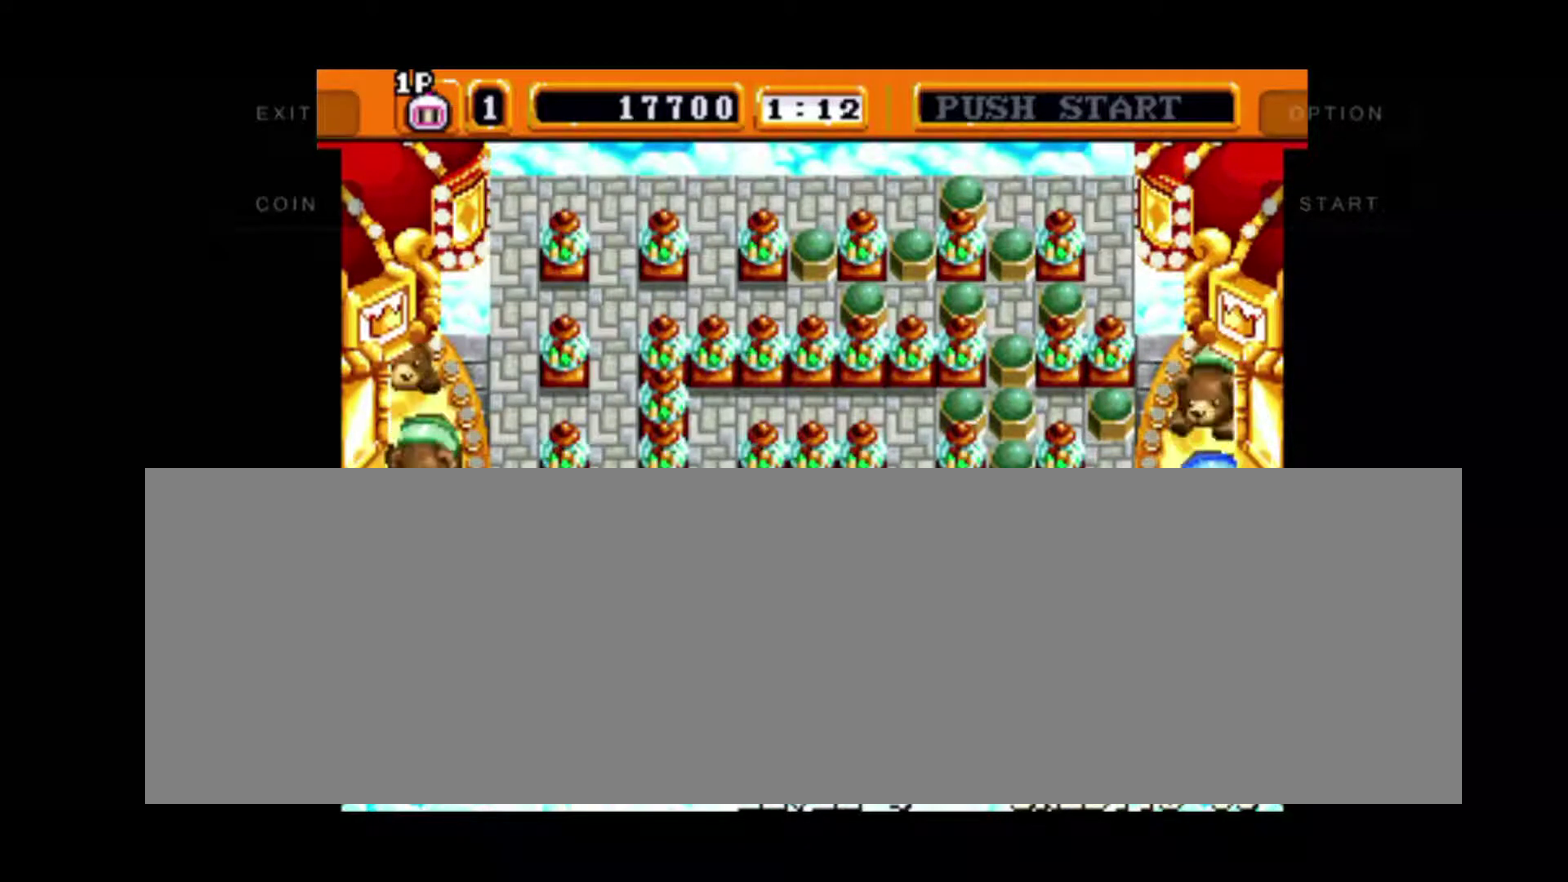
{"buttons": [], "events": [[367, "DPAD_LEFT", "up"]]}
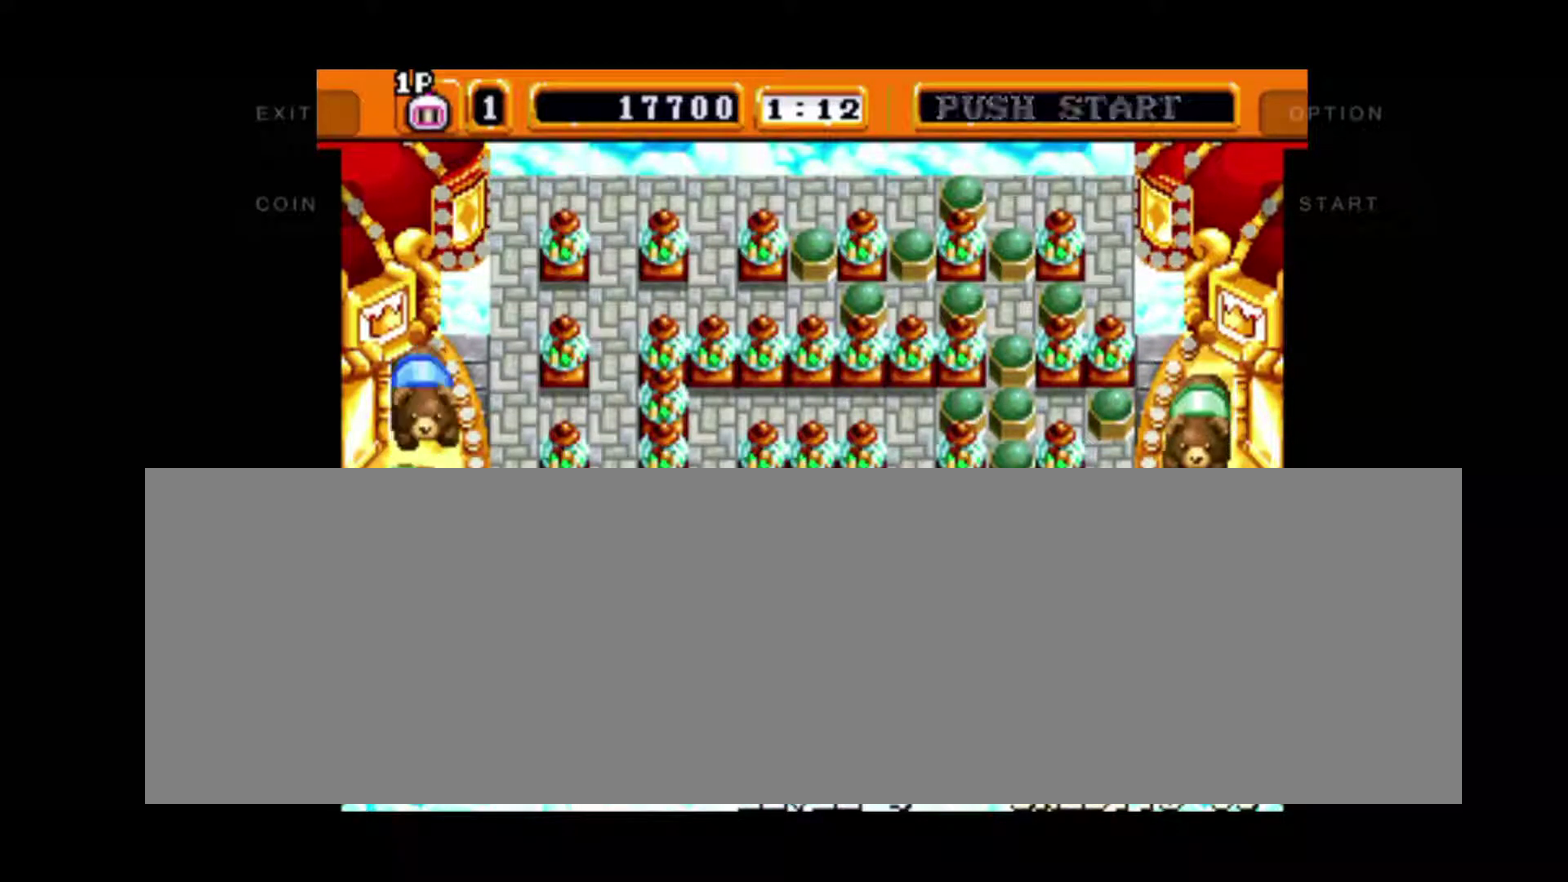
{"buttons": ["DPAD_LEFT"], "events": [[300, "DPAD_LEFT", "down"]]}
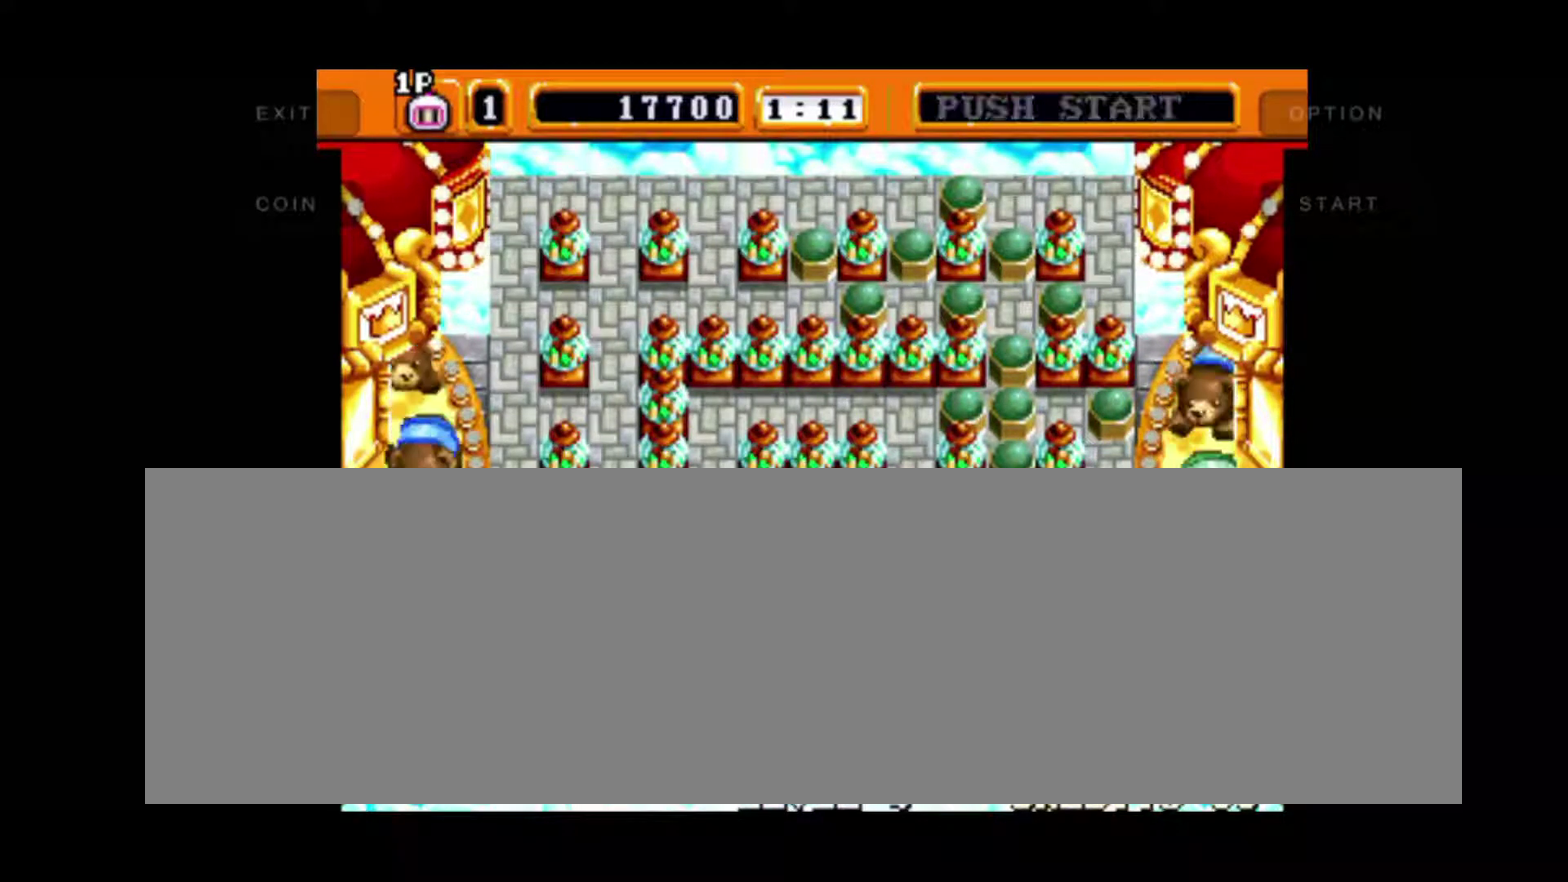
{"buttons": [], "events": [[467, "DPAD_LEFT", "up"]]}
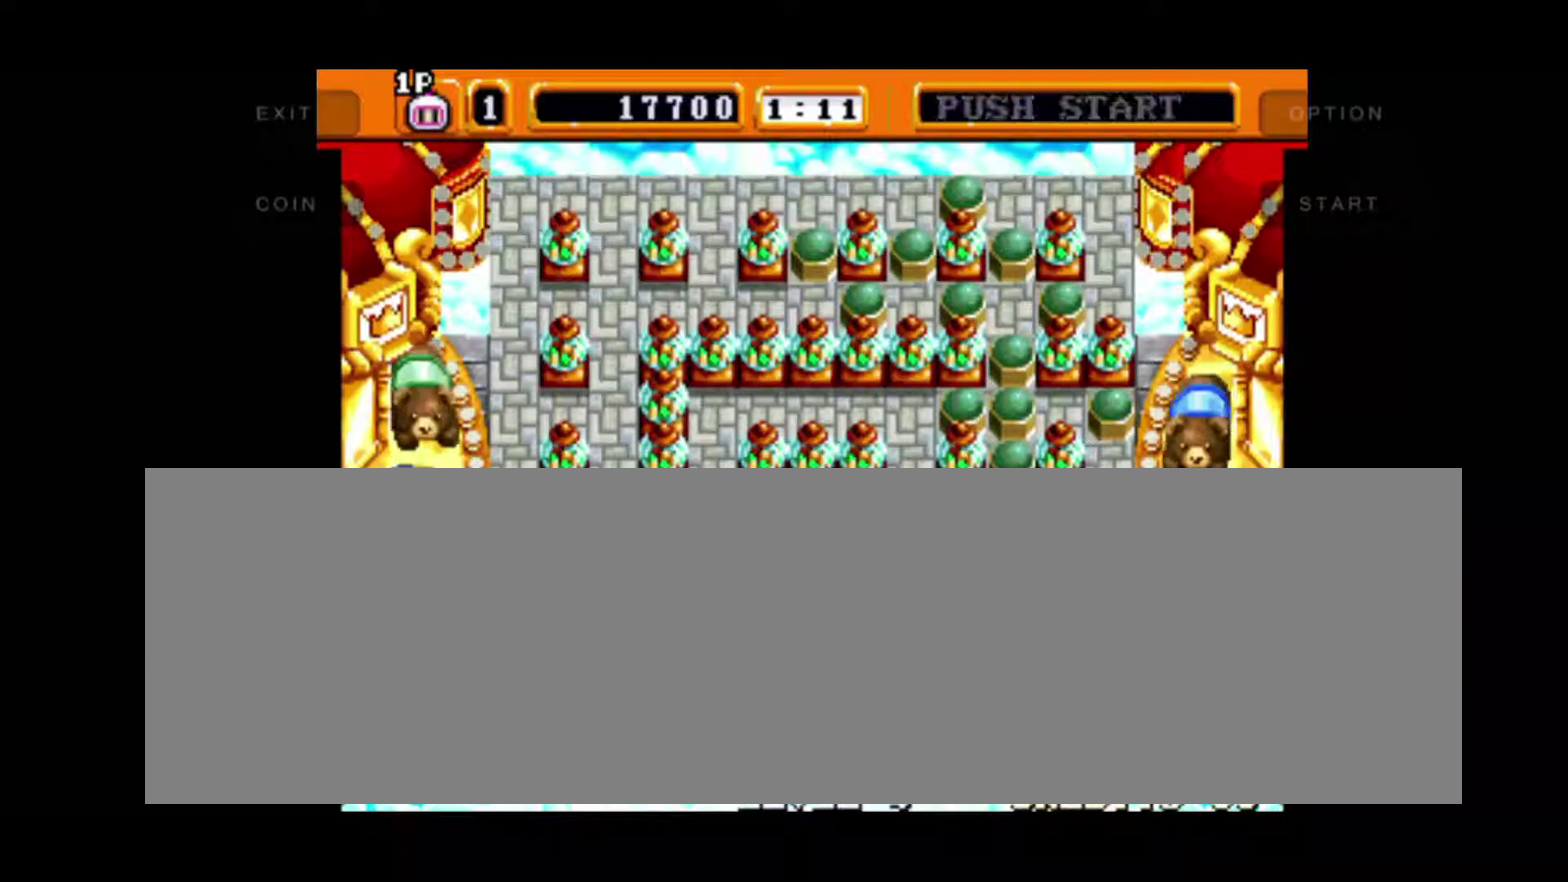
{"buttons": [], "events": [[166, "DPAD_LEFT", "down"], [367, "DPAD_LEFT", "up"]]}